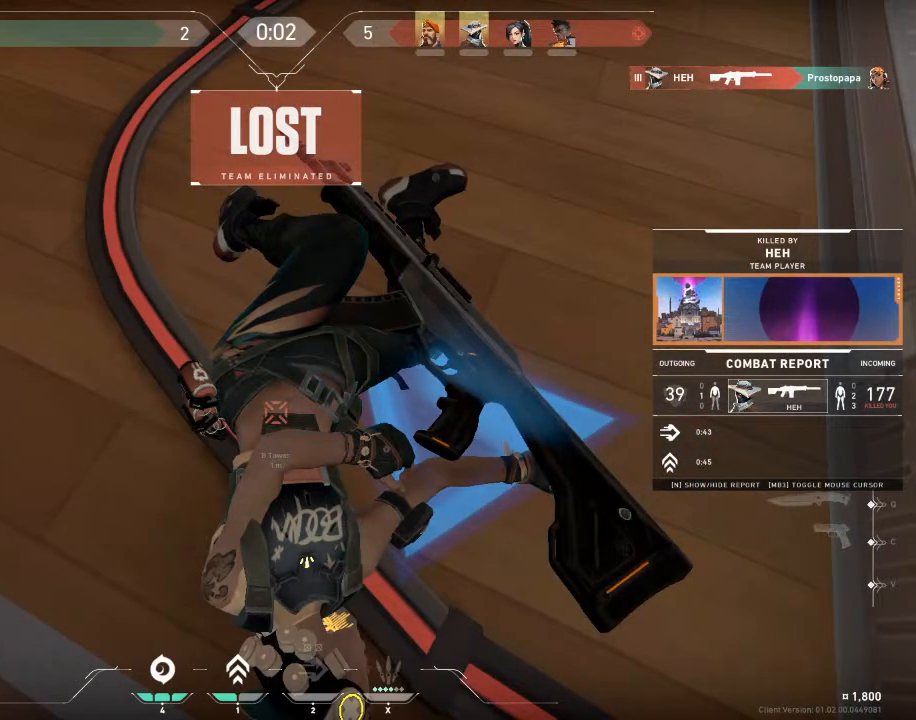
Gameplay with keyboard and mouse; each line is a JSON object with the keys and mouse buttons held at the frame after it. "events" lists presses ("down") and releases ("up") of "1", "2", "3", "4", "5", "a", "alt", "c", "caps_lock", "ctrl", "d", "e", "f", "g", "q", "r", "s", "shift", "space", "t", "tab", "v", "w", "x", "z", "mouse_left", "mouse_wheel" and "mouse_right" between this image and that frame as [ms after this image, input, new state], when the widget could be followed in between. "mouse_left", "mouse_wheel", "mouse_right" = the "left", "wheel", "right" buttons of the "mouse" list. No other keys are recorded. "wheel" means that the mouse wheel is clicked or scrolled. "mouse_move" is the direction in which the mouse moves at that frame (one of eight, or "still"), when it could be read.
{"keys": ["tab"], "mouse": [], "mouse_move": "still", "events": [[401, "tab", "down"]]}
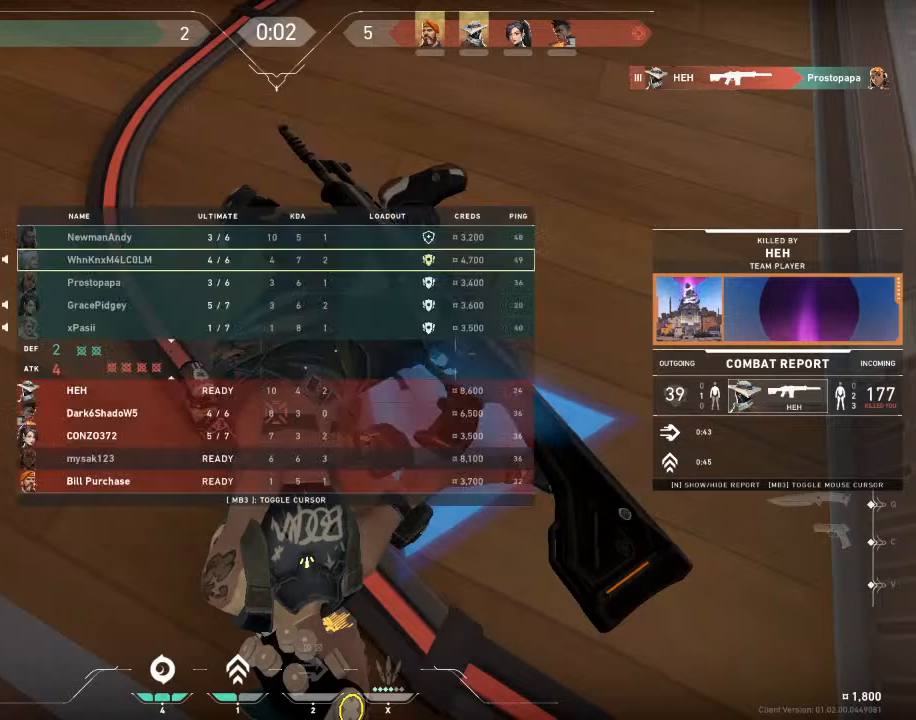
{"keys": ["tab"], "mouse": [], "mouse_move": "up", "events": []}
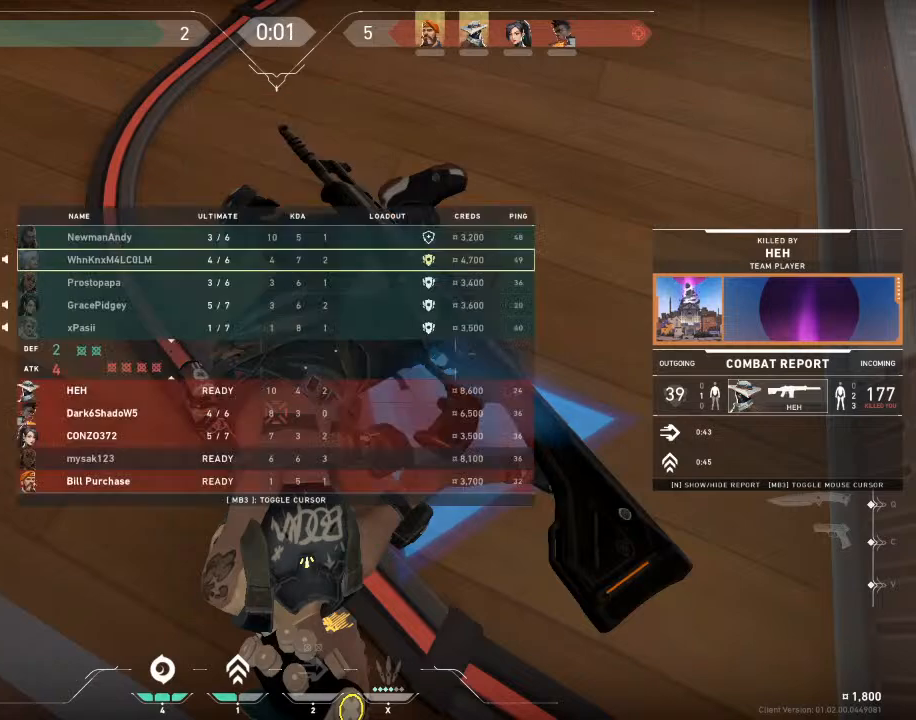
{"keys": ["tab"], "mouse": [], "mouse_move": "still", "events": []}
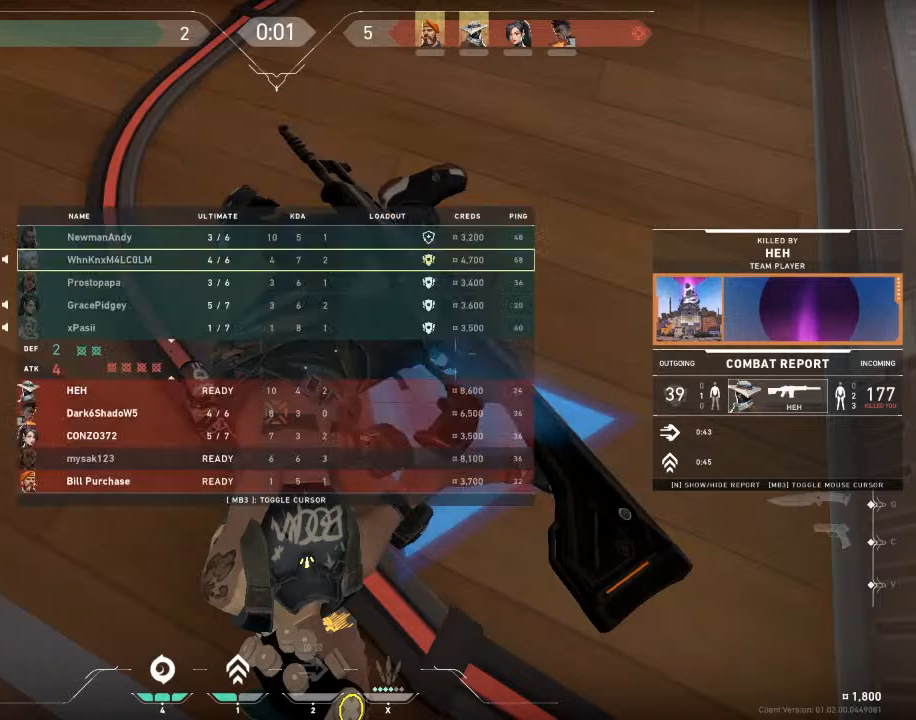
{"keys": ["tab"], "mouse": [], "mouse_move": "still", "events": []}
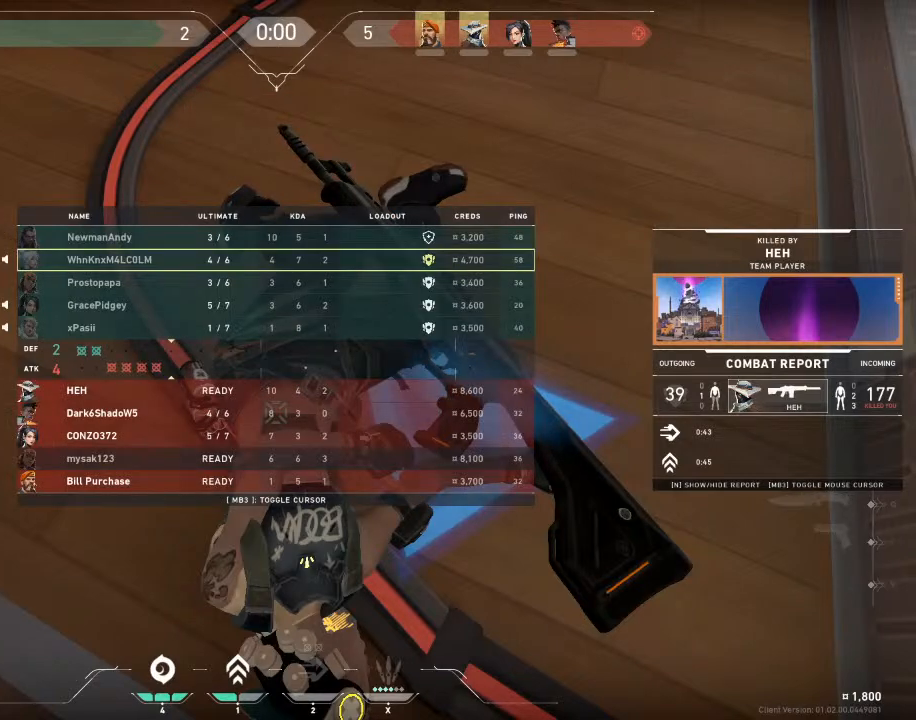
{"keys": [], "mouse": [], "mouse_move": "still", "events": [[467, "tab", "up"]]}
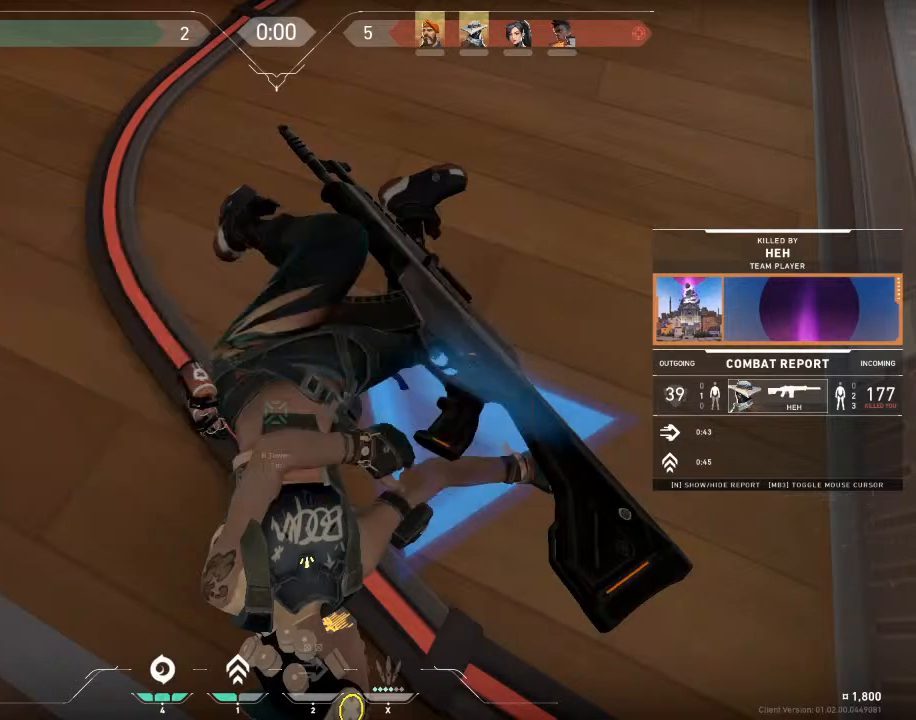
{"keys": ["tab"], "mouse": [], "mouse_move": "still", "events": [[66, "tab", "down"]]}
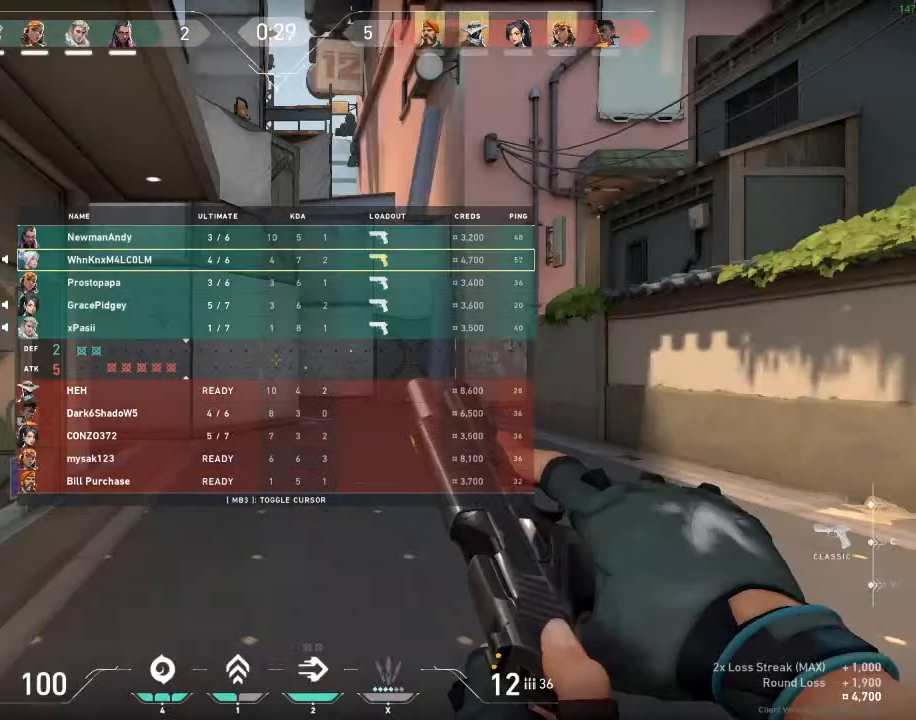
{"keys": [], "mouse": [], "mouse_move": "still", "events": [[167, "w", "down"], [200, "tab", "up"], [334, "q", "down"], [400, "c", "down"], [400, "q", "up"], [501, "c", "up"], [501, "w", "up"]]}
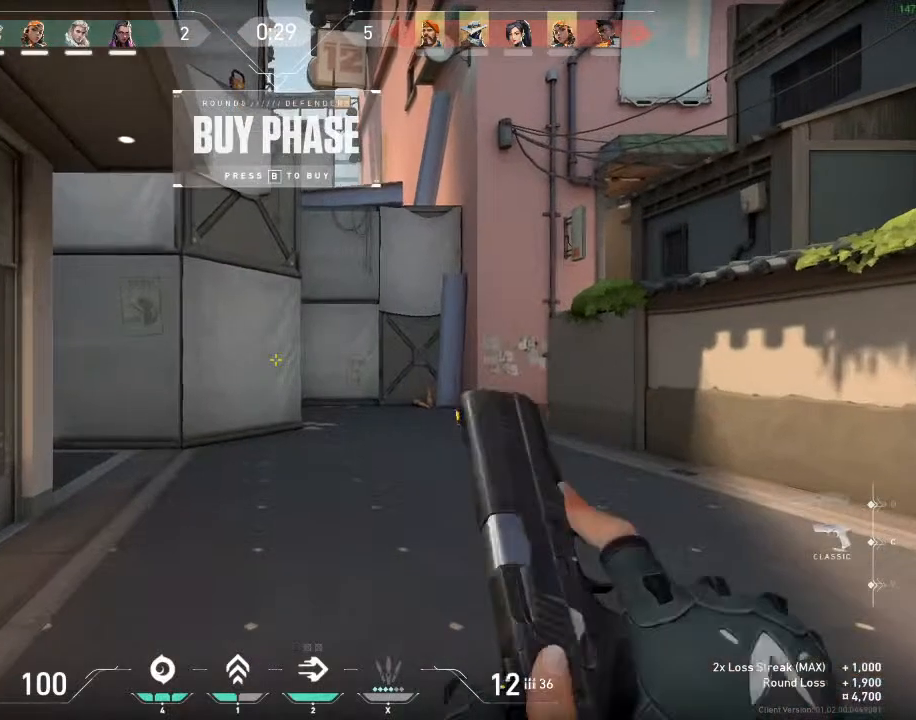
{"keys": [], "mouse": [], "mouse_move": "right", "events": []}
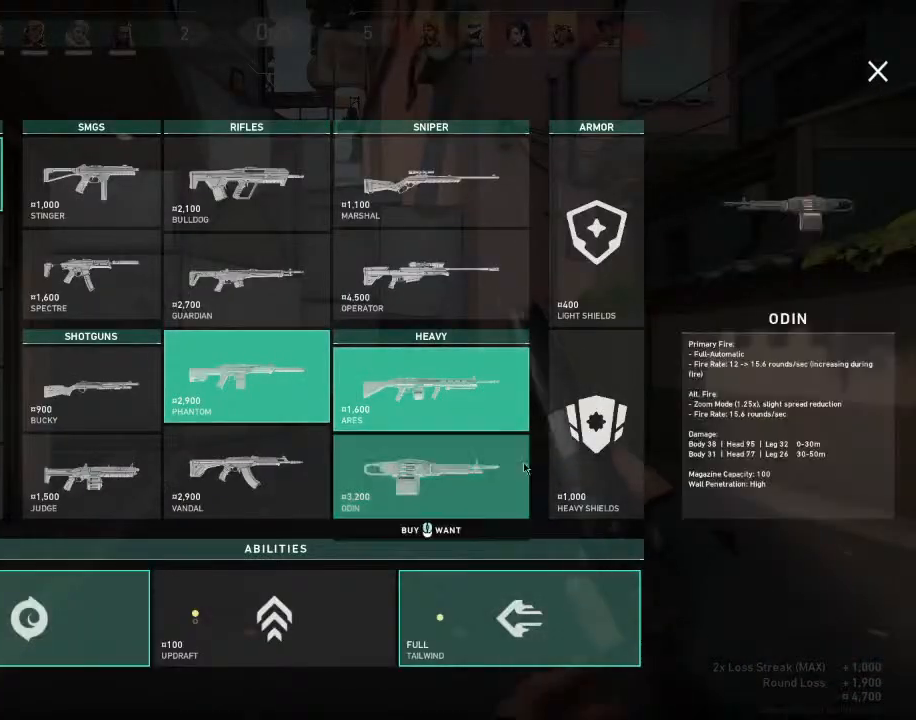
{"keys": [], "mouse": [], "mouse_move": "down", "events": []}
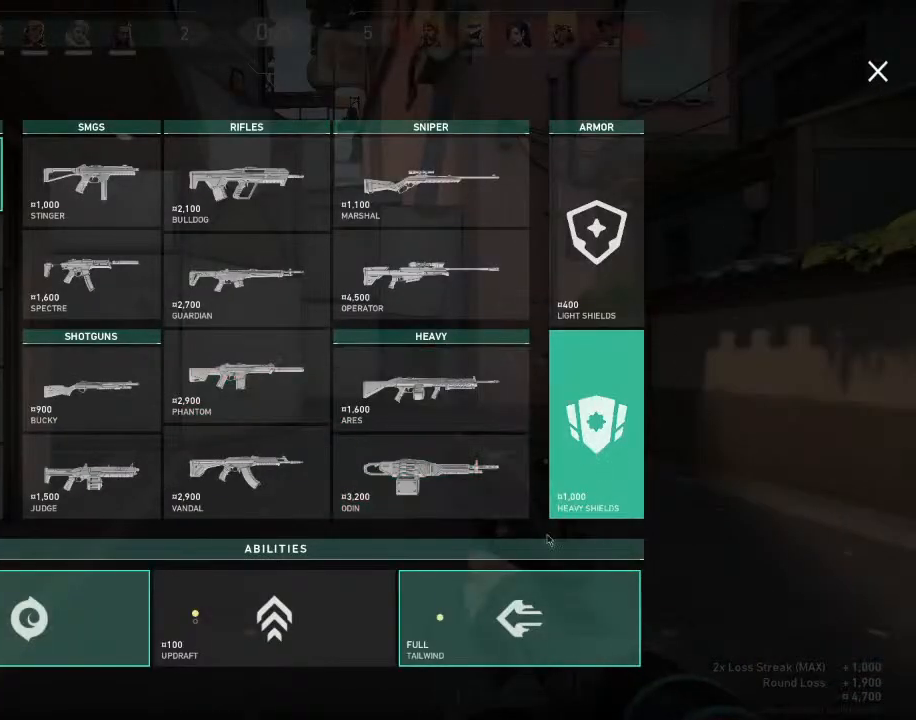
{"keys": [], "mouse": [], "mouse_move": "left", "events": []}
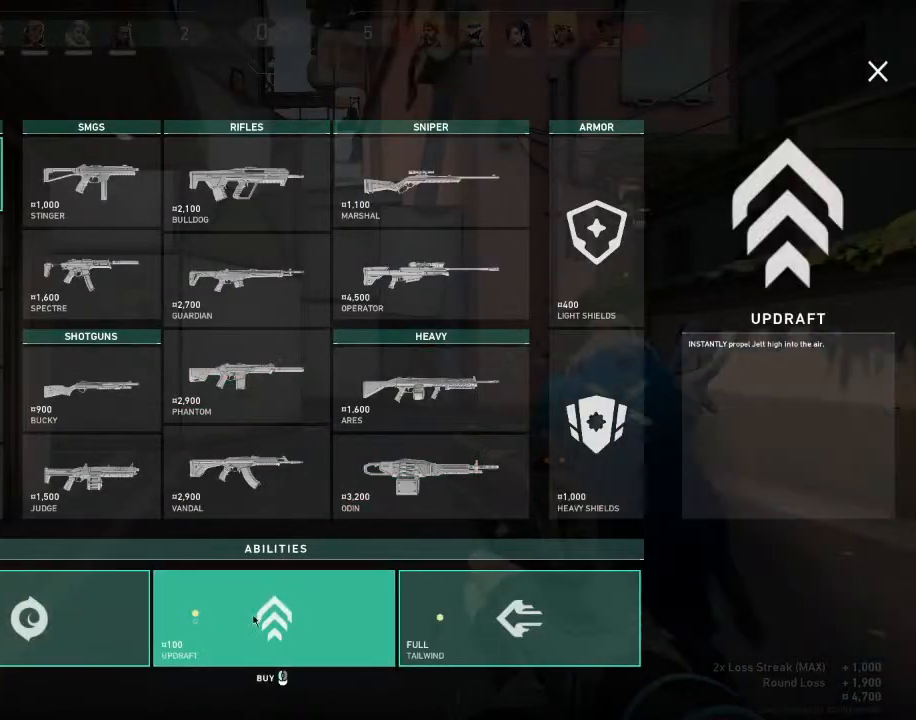
{"keys": [], "mouse": [], "mouse_move": "still", "events": [[267, "mouse_left", "down"], [300, "mouse_left", "up"]]}
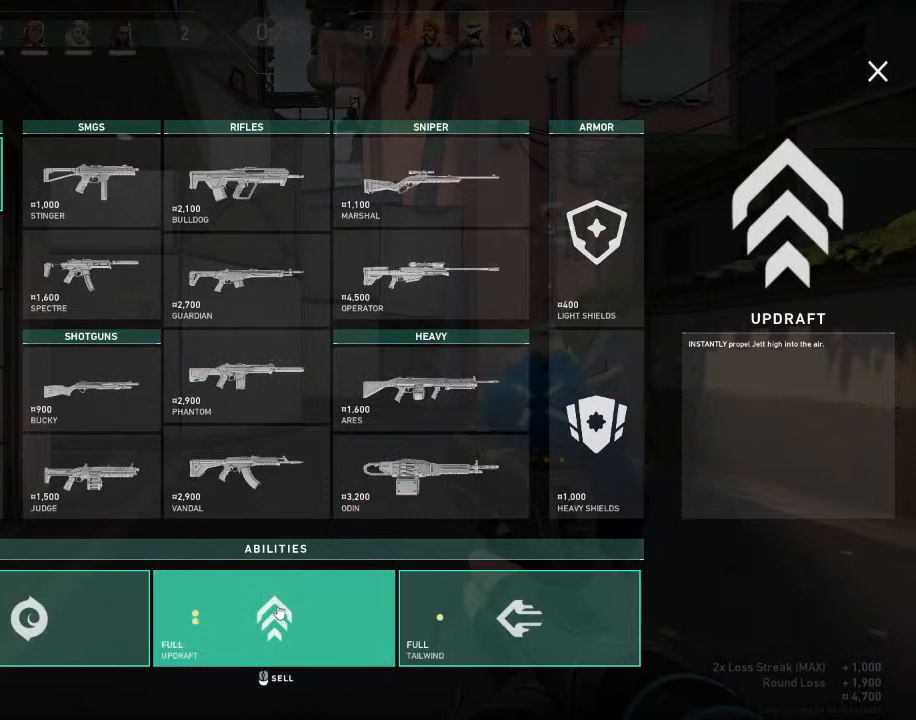
{"keys": [], "mouse": [], "mouse_move": "left", "events": []}
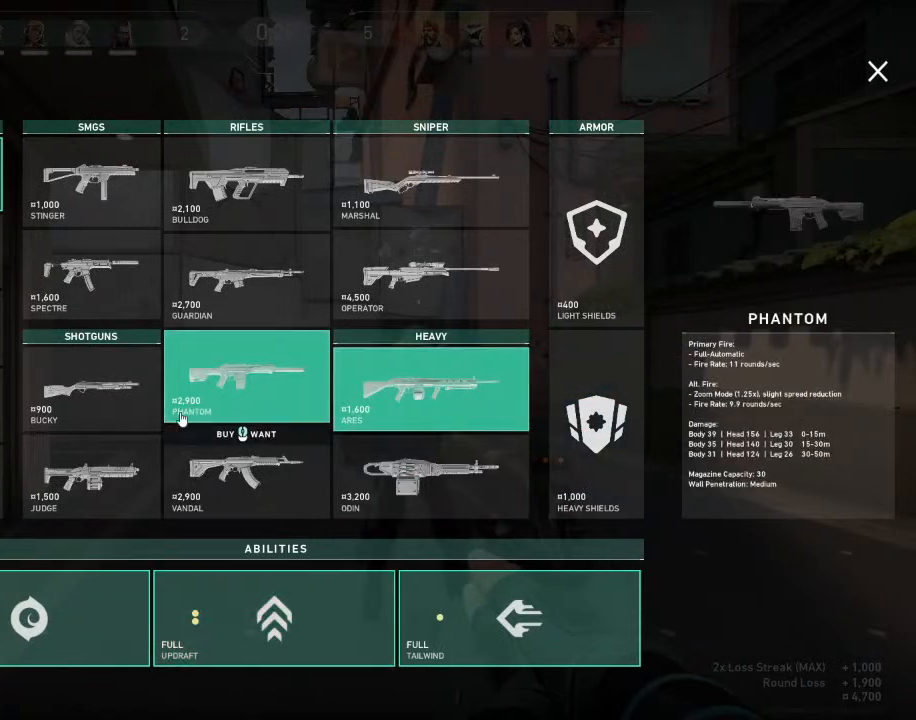
{"keys": [], "mouse": [], "mouse_move": "still", "events": []}
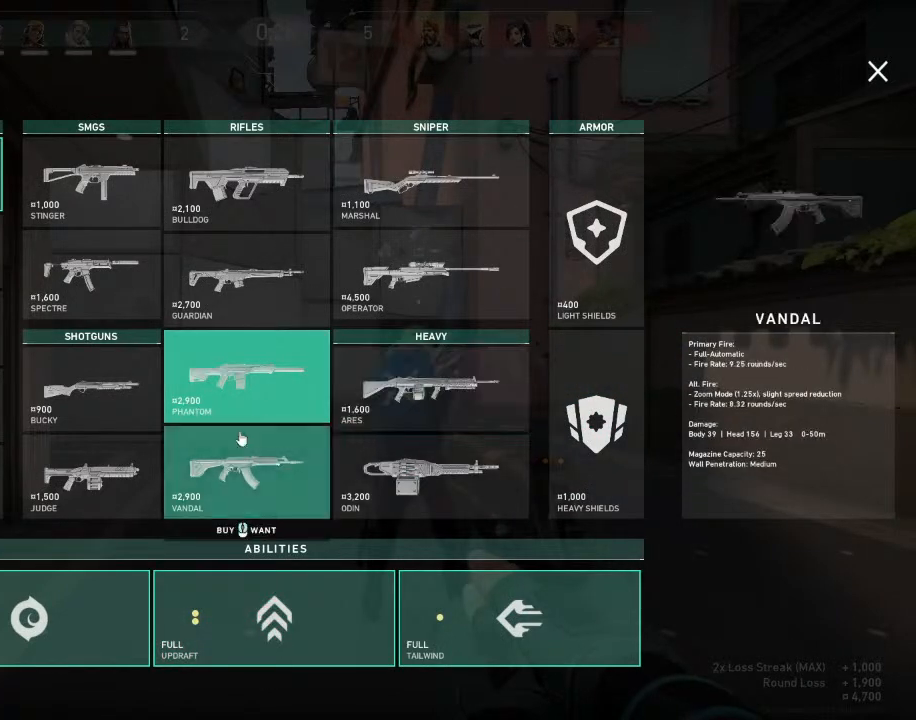
{"keys": [], "mouse": [], "mouse_move": "still", "events": []}
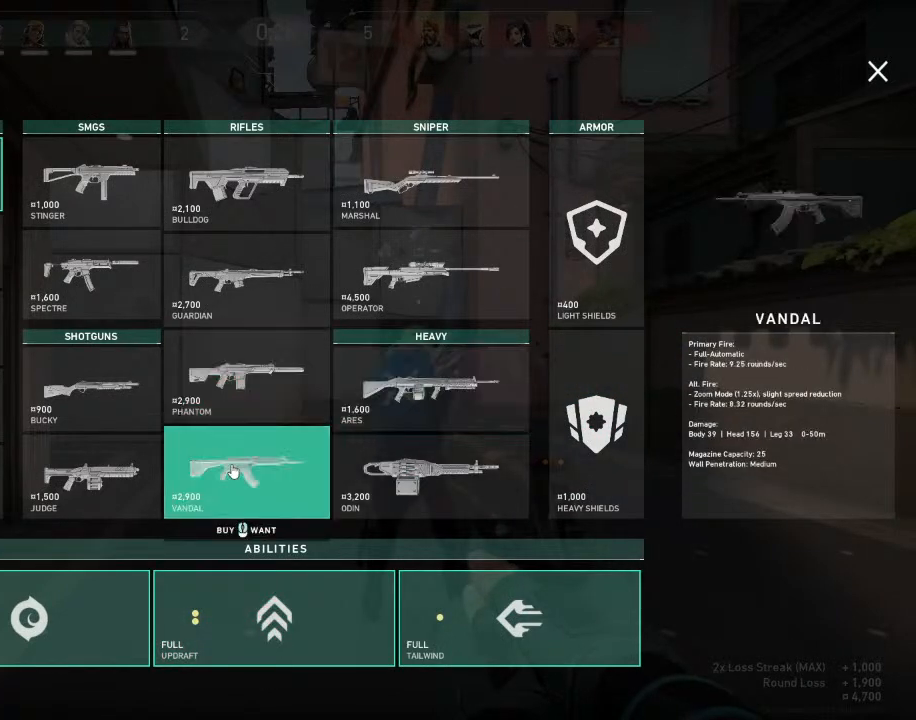
{"keys": [], "mouse": [], "mouse_move": "right", "events": [[233, "mouse_left", "down"], [267, "mouse_left", "up"]]}
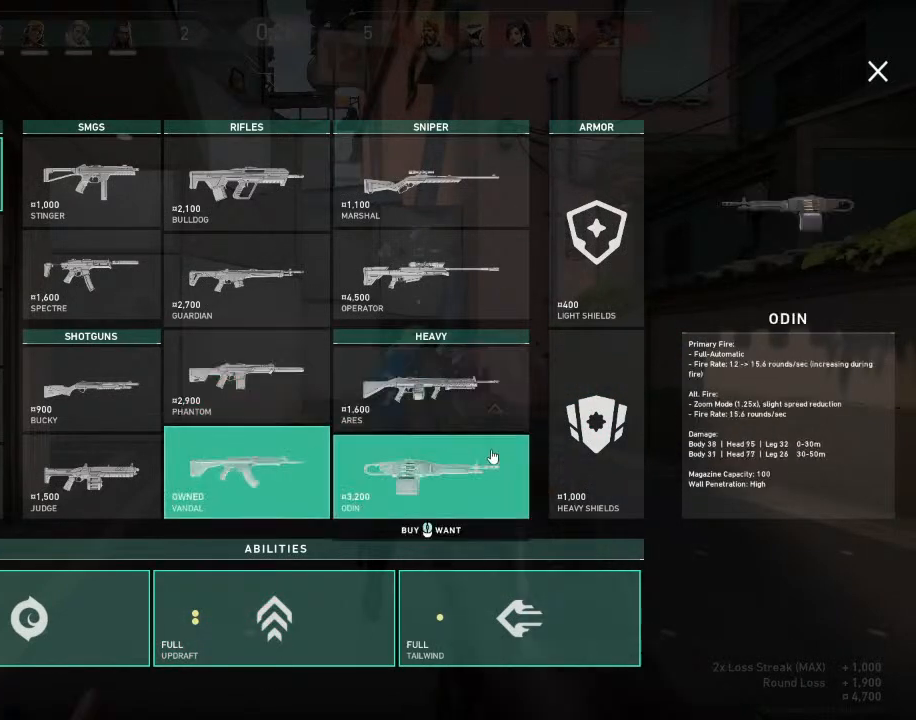
{"keys": [], "mouse": [], "mouse_move": "still", "events": [[367, "mouse_left", "down"], [467, "mouse_left", "up"]]}
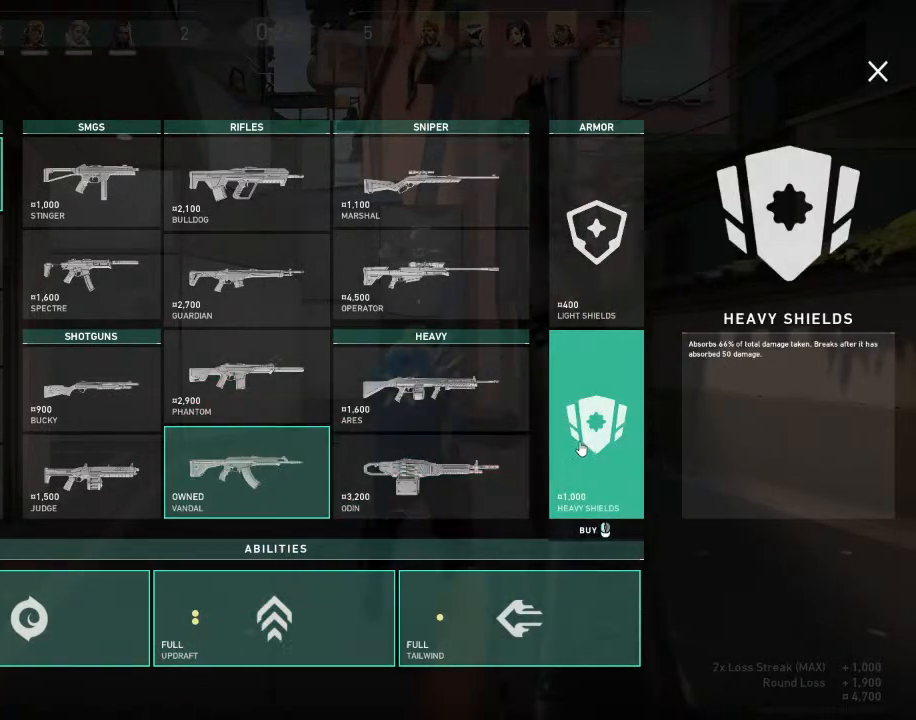
{"keys": [], "mouse": [], "mouse_move": "down", "events": []}
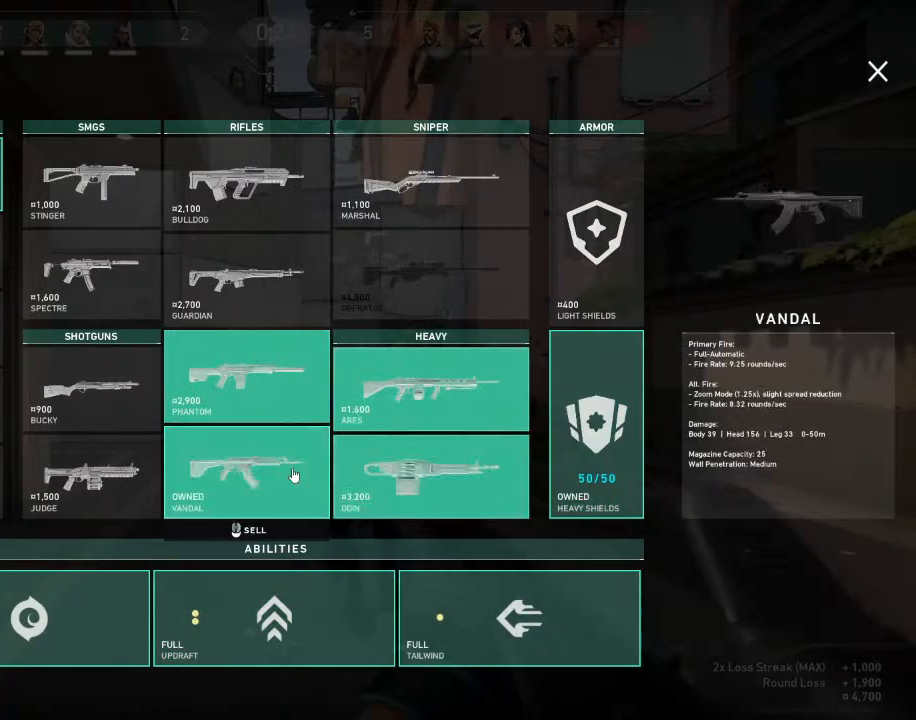
{"keys": [], "mouse": [], "mouse_move": "left", "events": []}
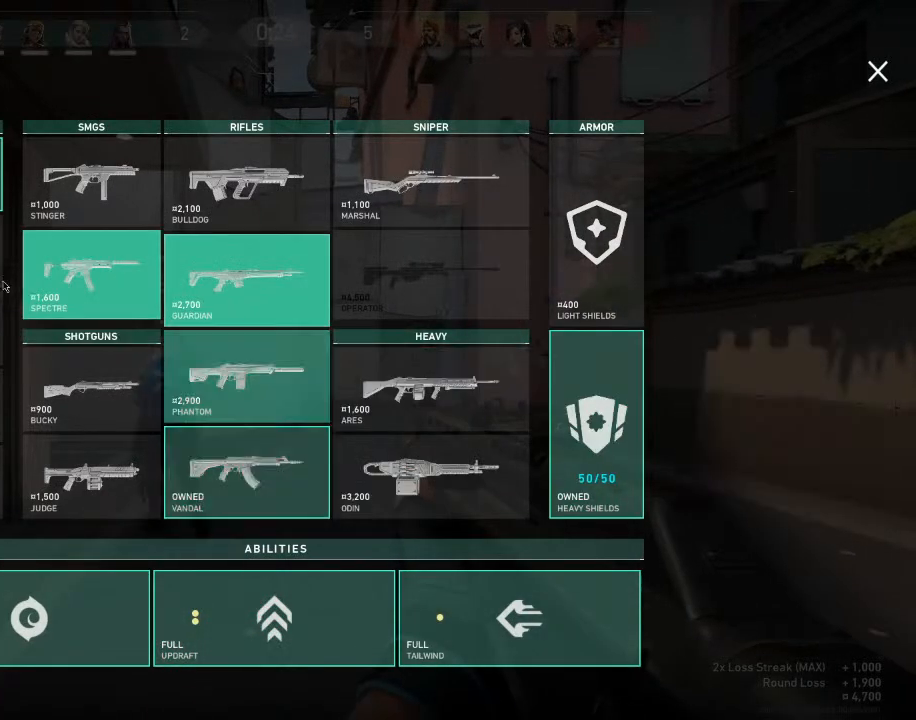
{"keys": [], "mouse": [], "mouse_move": "still", "events": []}
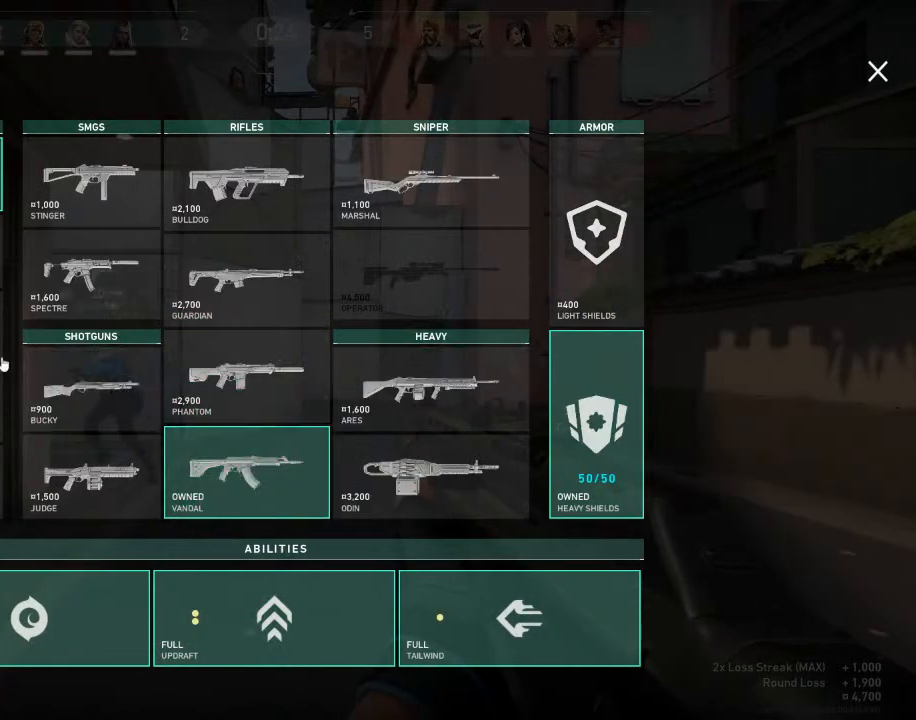
{"keys": [], "mouse": [], "mouse_move": "still", "events": []}
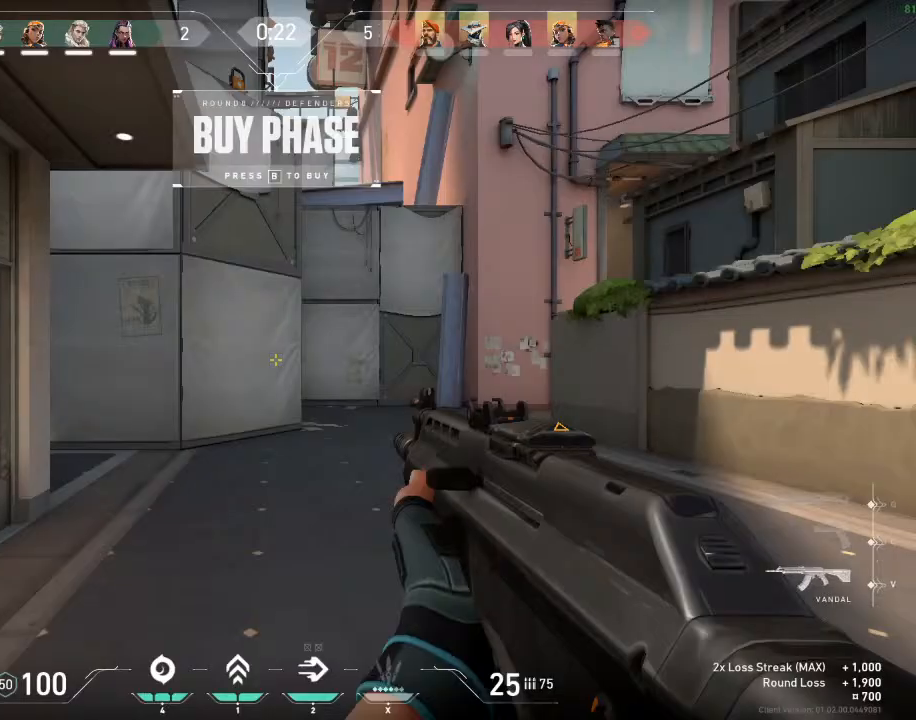
{"keys": ["f", "w"], "mouse": [], "mouse_move": "still", "events": [[33, "w", "down"], [400, "q", "down"], [467, "q", "up"], [500, "f", "down"]]}
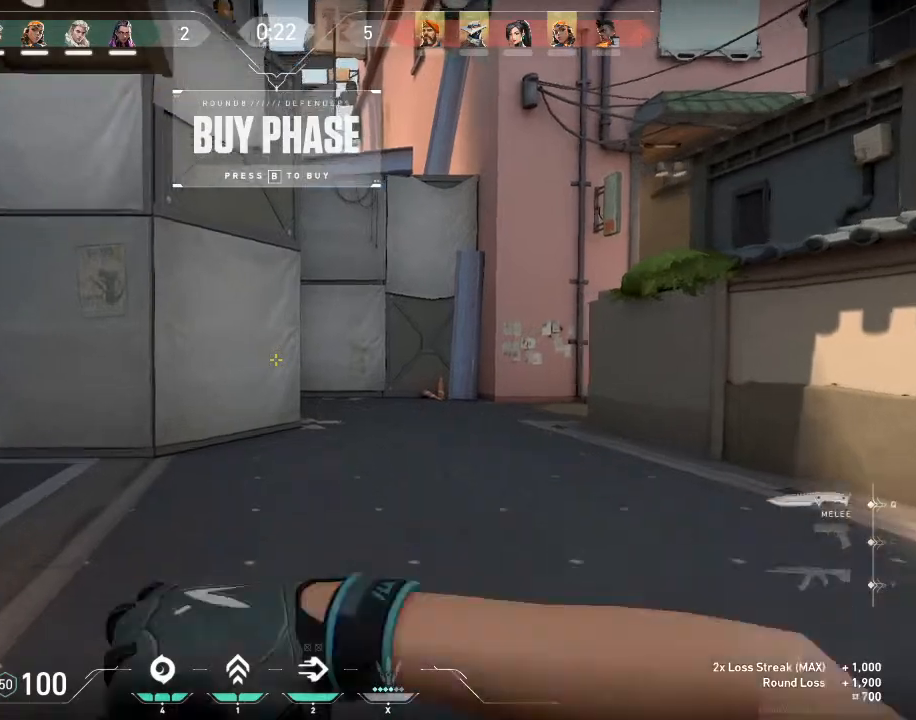
{"keys": ["a", "w"], "mouse": [], "mouse_move": "down-left", "events": [[100, "f", "up"], [501, "a", "down"]]}
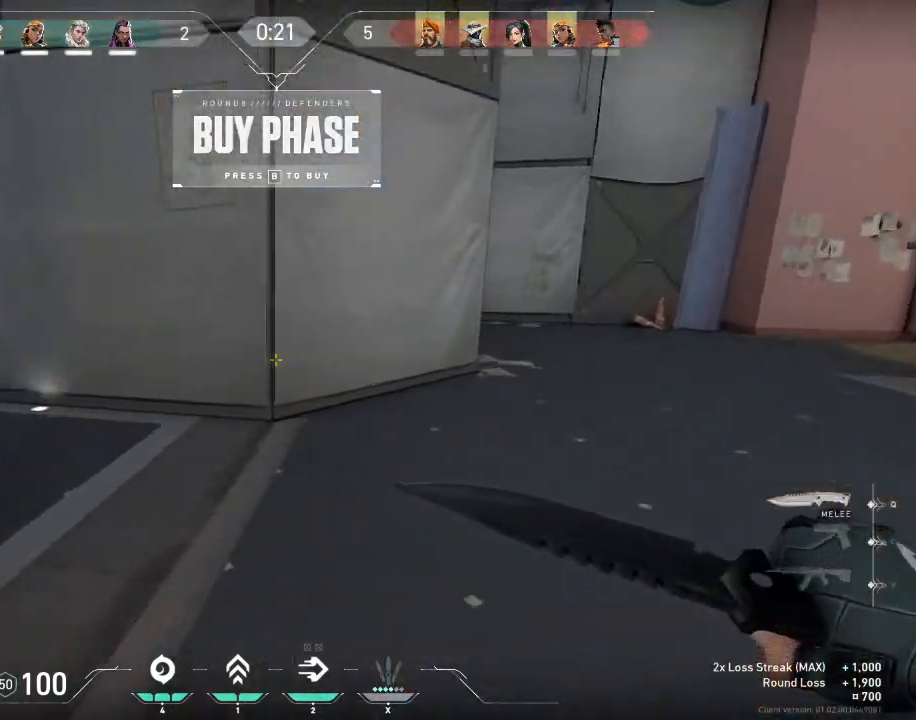
{"keys": ["a", "space"], "mouse": ["left"], "mouse_move": "still", "events": [[66, "space", "down"], [100, "w", "up"], [200, "mouse_left", "down"]]}
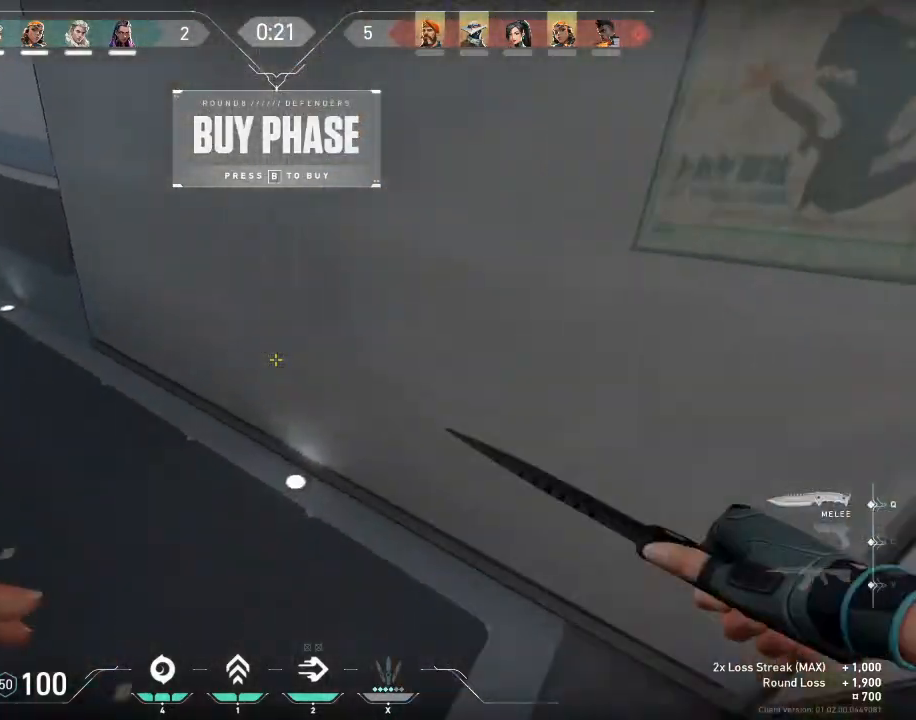
{"keys": ["a", "space"], "mouse": [], "mouse_move": "up", "events": [[467, "mouse_left", "up"]]}
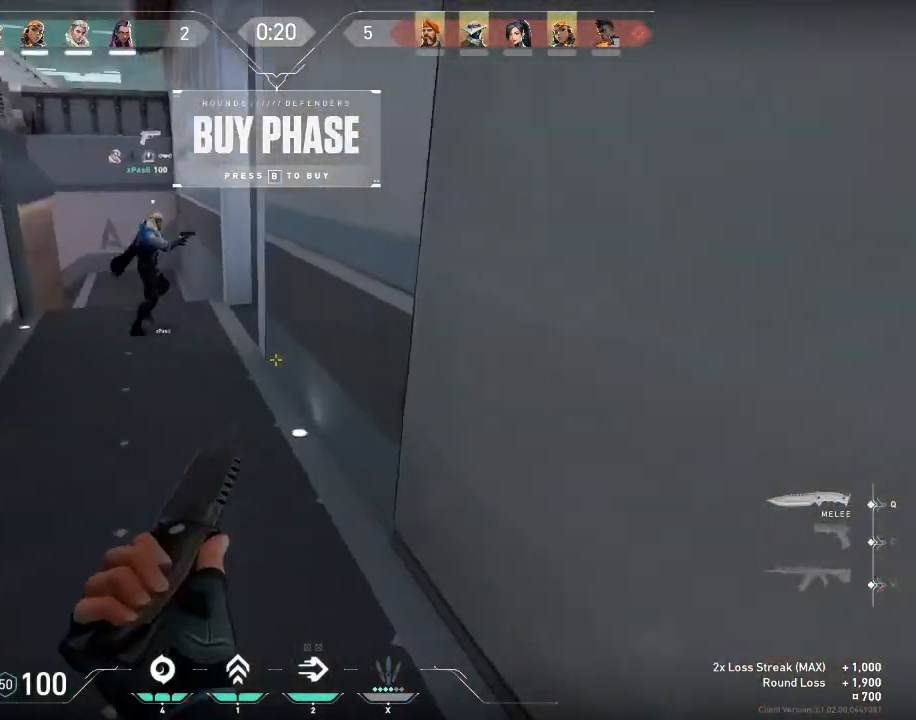
{"keys": ["space", "w"], "mouse": ["left"], "mouse_move": "up", "events": [[200, "w", "down"], [400, "a", "up"], [400, "mouse_left", "down"]]}
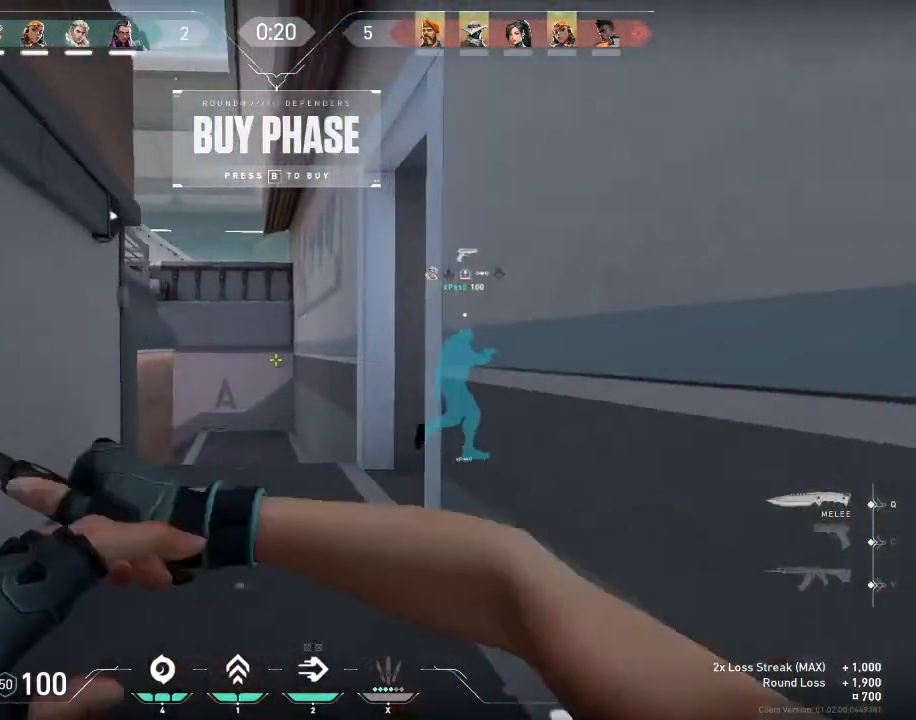
{"keys": ["space", "w"], "mouse": ["left"], "mouse_move": "still", "events": []}
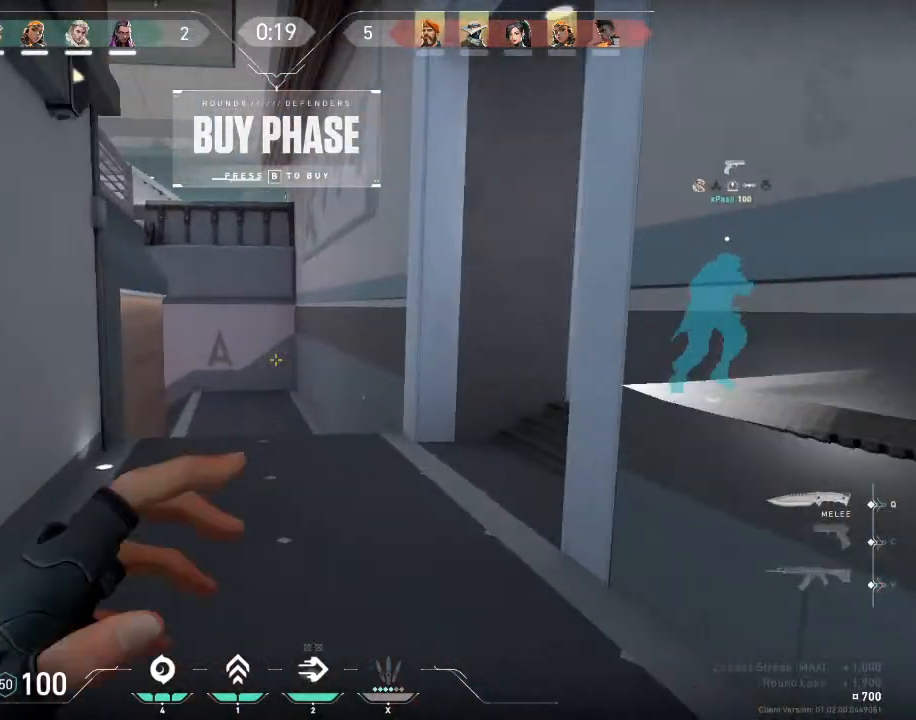
{"keys": ["w"], "mouse": [], "mouse_move": "still", "events": [[33, "mouse_left", "up"], [167, "space", "up"]]}
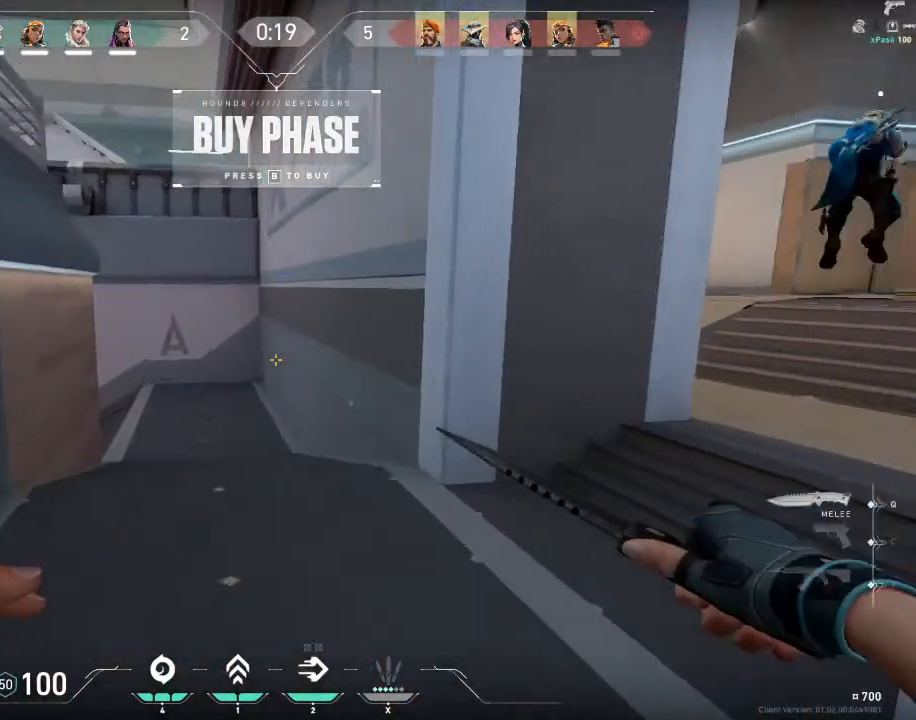
{"keys": ["d", "space"], "mouse": [], "mouse_move": "right", "events": [[100, "d", "down"], [100, "space", "down"], [134, "w", "up"], [267, "space", "up"], [501, "space", "down"]]}